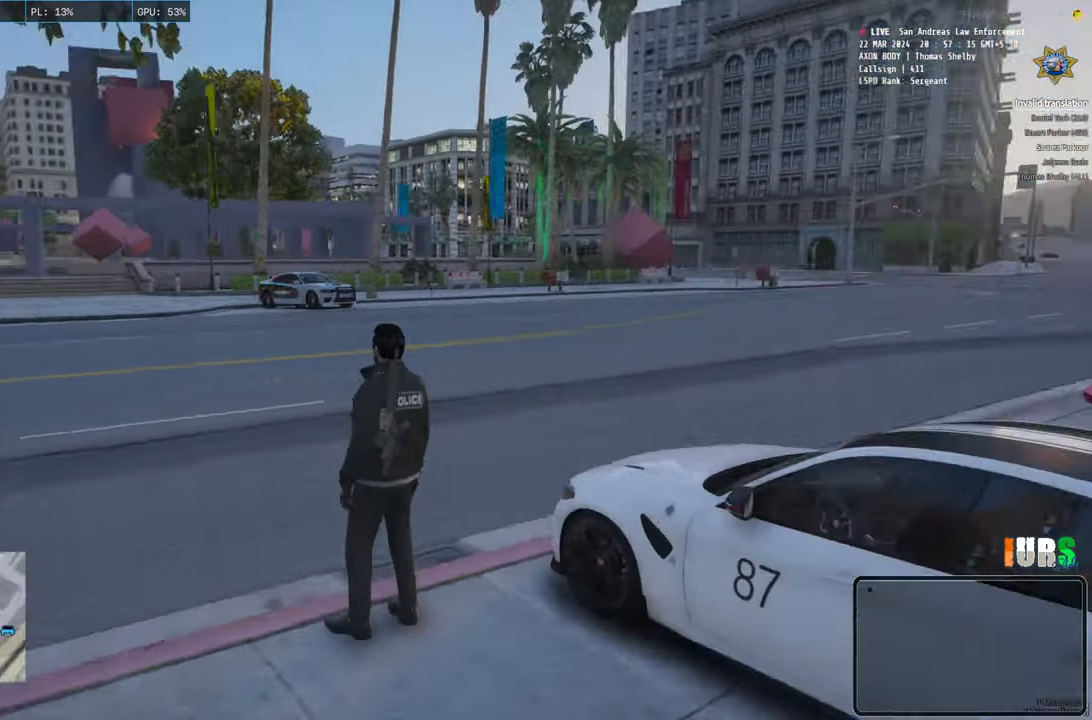
Gameplay with keyboard; each line is a JSON object with the keys held at the frame after it. "events" lists presses ("down") and releases ("up") of "a", "ctrl", "d", "e", "q", "s", "shift", "space" and "w" between this image and that frame as [ms after this image, input, new state], when the widget could be followed in between. No other keys are recorded. Mouse input is not recorded.
{"keys": ["w"], "events": [[266, "w", "down"]]}
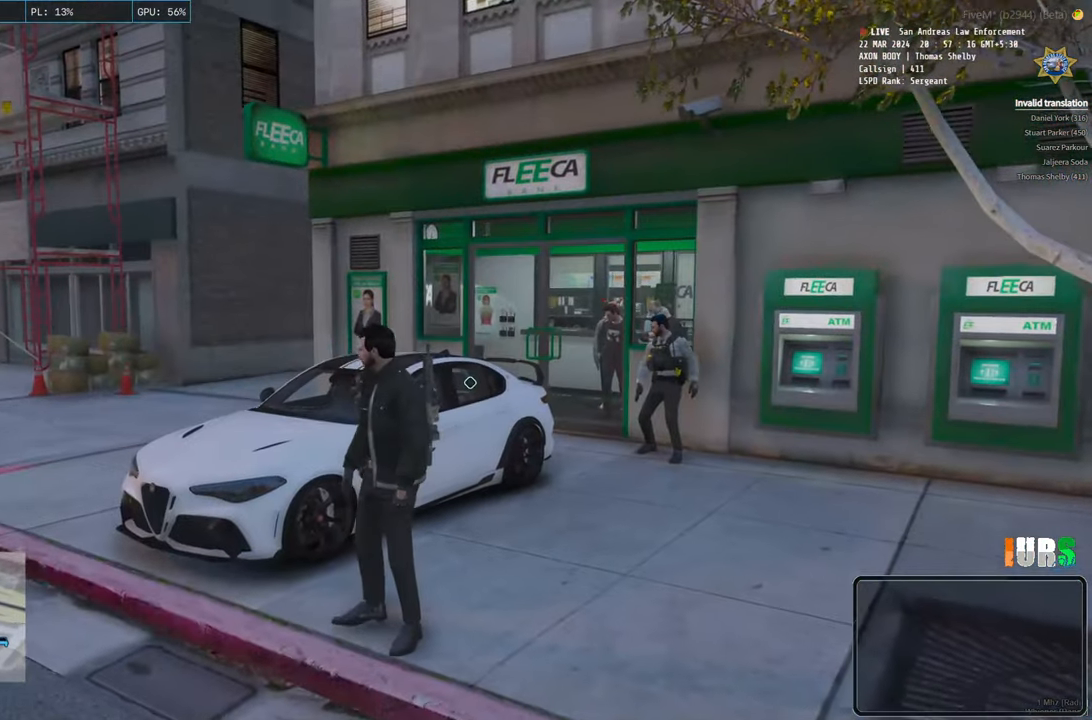
{"keys": ["a", "w"], "events": [[50, "a", "down"]]}
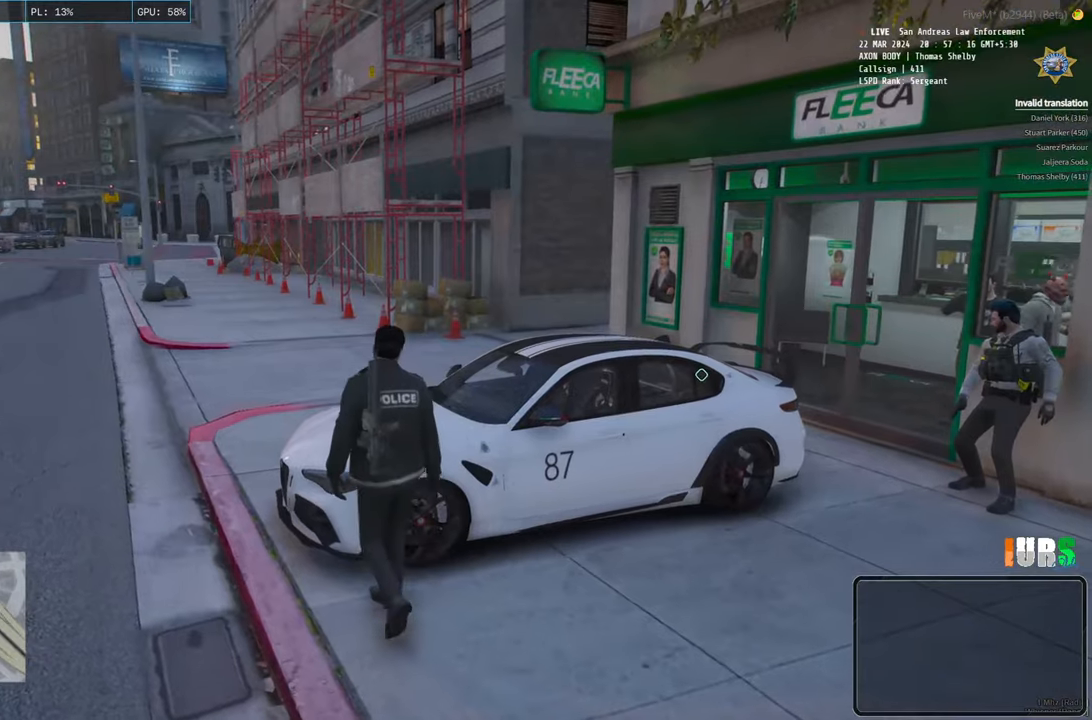
{"keys": [], "events": [[50, "a", "up"], [266, "w", "up"]]}
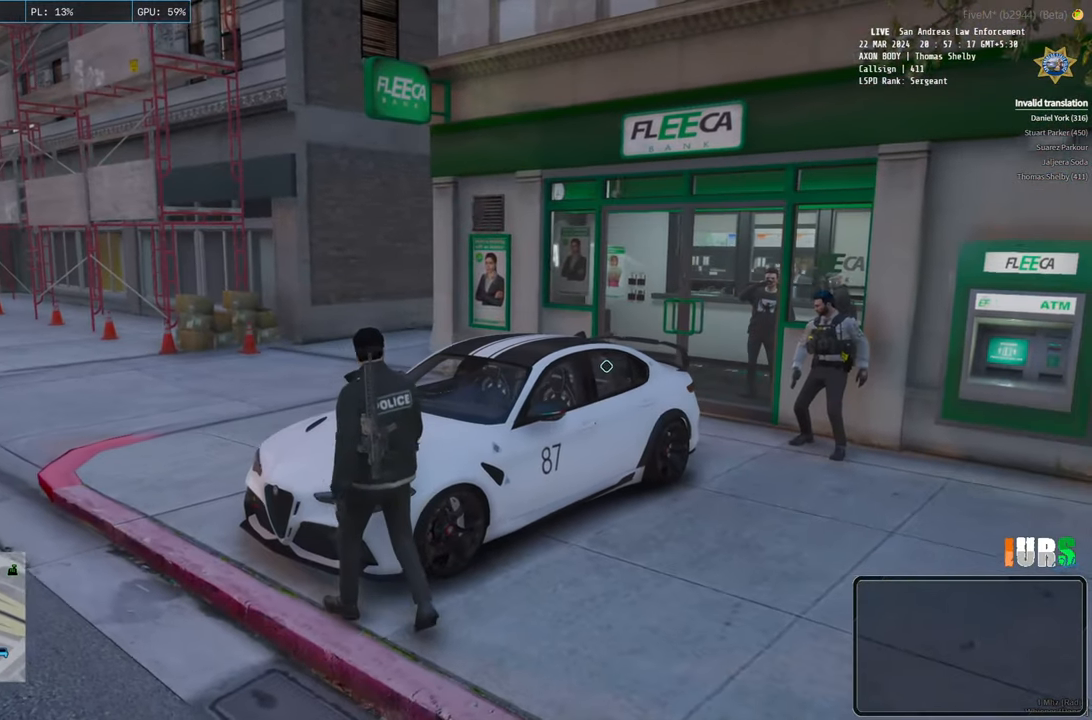
{"keys": [], "events": []}
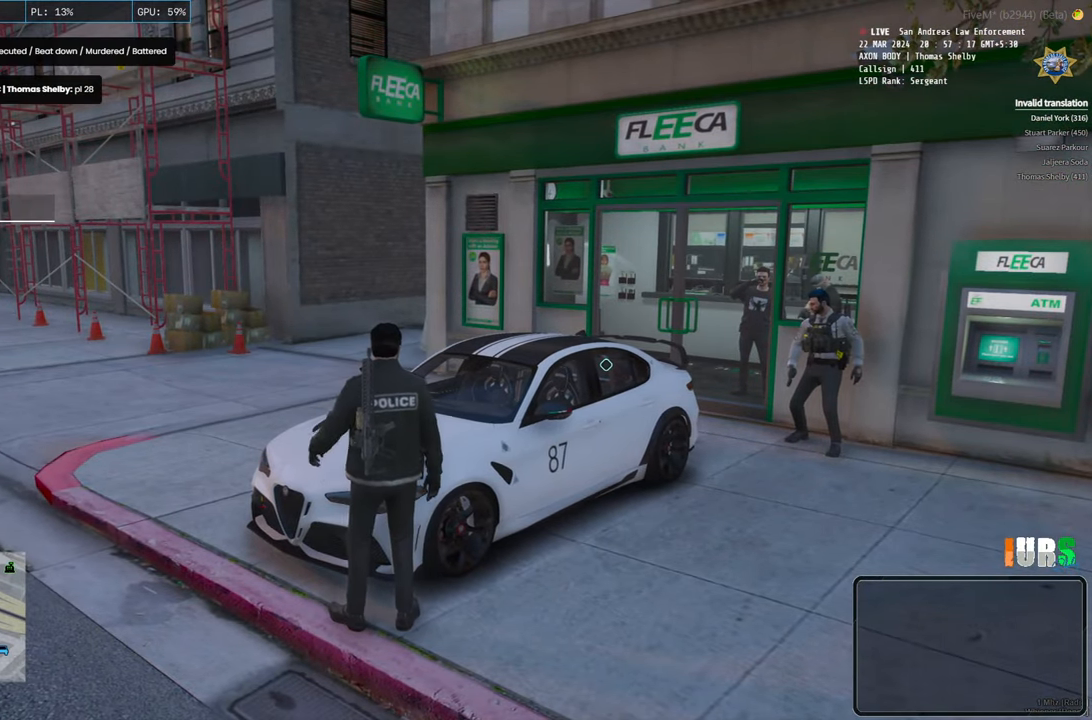
{"keys": [], "events": []}
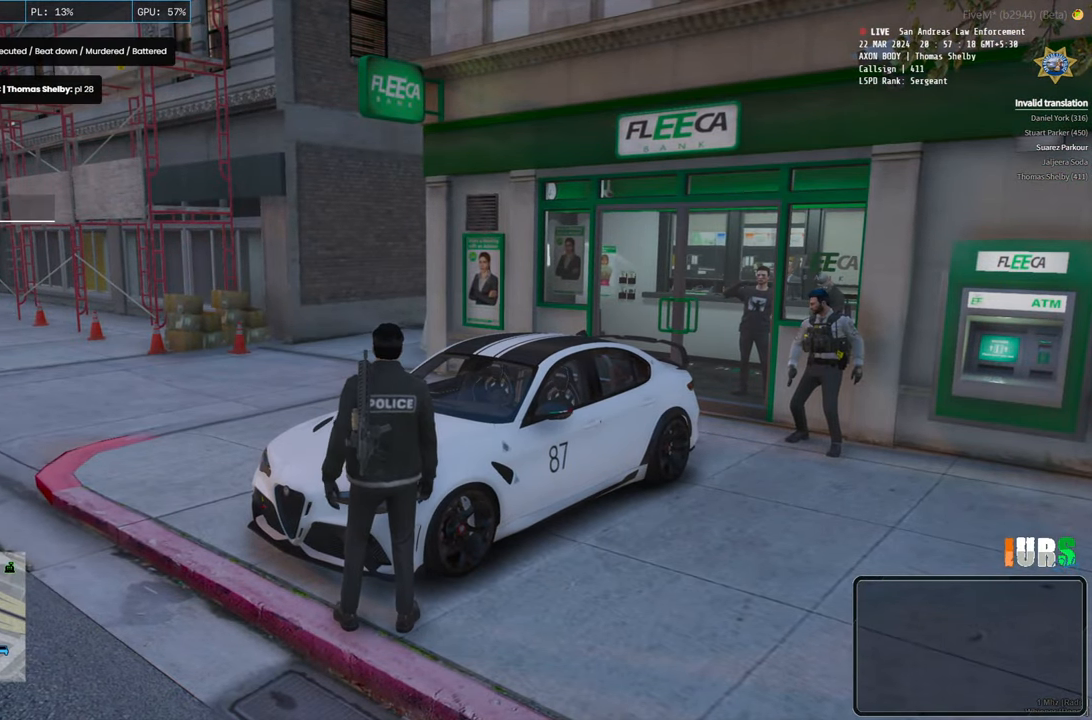
{"keys": [], "events": [[266, "d", "down"], [383, "d", "up"]]}